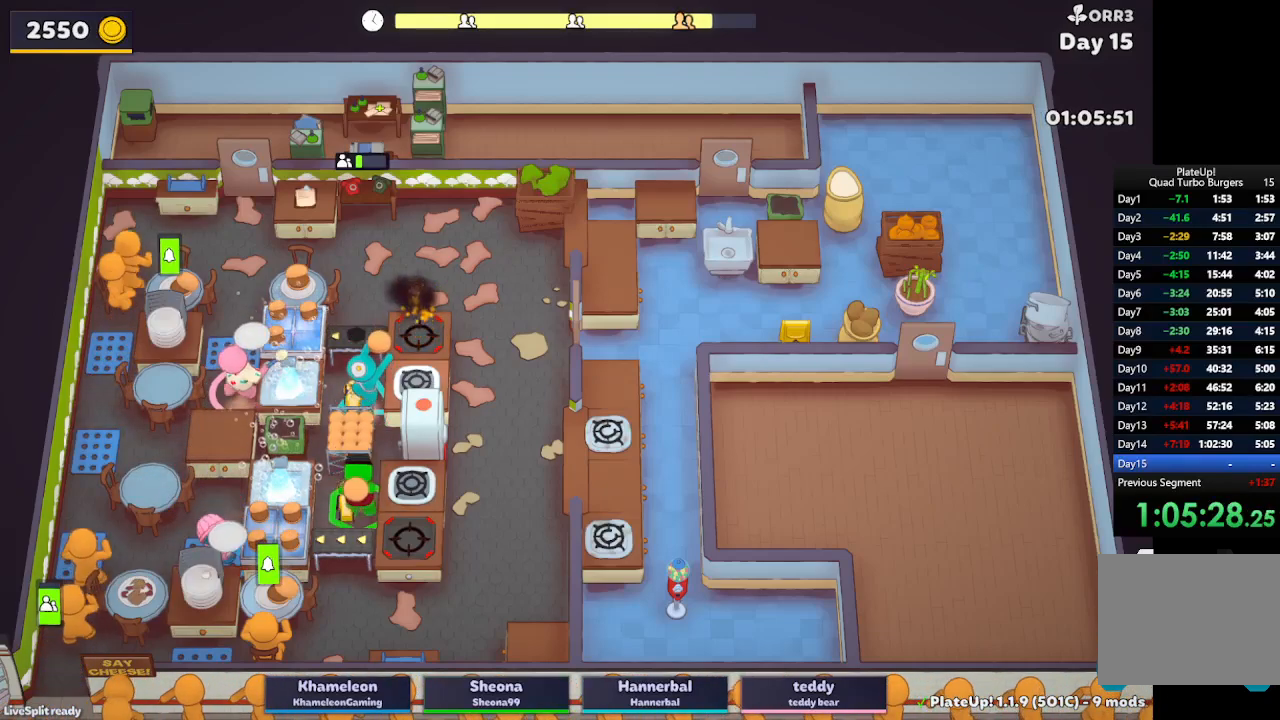
Gameplay with a controller (Xbox layout); each line is a JSON object with the inputs held at the frame after it. "button_events" lists button changes between this image and that frame as [ms after this image, input, new state], when the widget could be followed in between (sticks are given only as held states). Not read: L2 L3 R2 R3 right_stick.
{"buttons": [], "left_stick": "down-right", "button_events": [[117, "A", "down"], [250, "A", "up"]]}
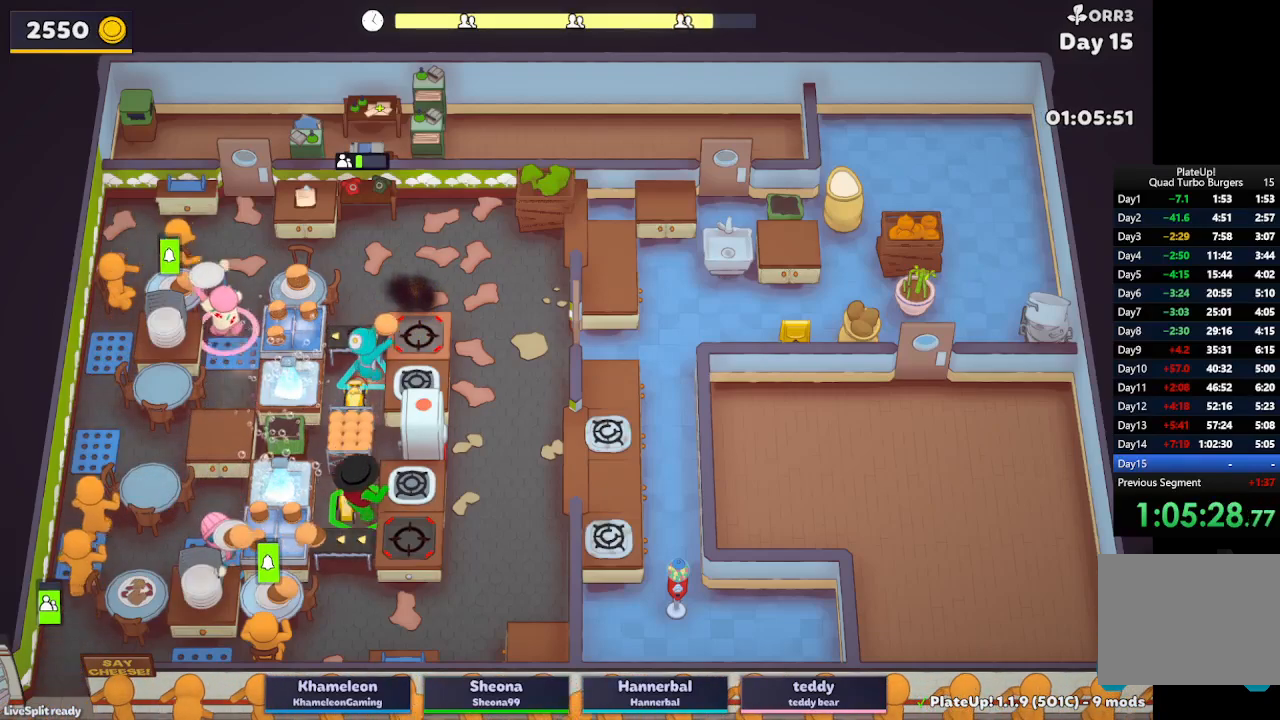
{"buttons": [], "left_stick": "up-left", "button_events": []}
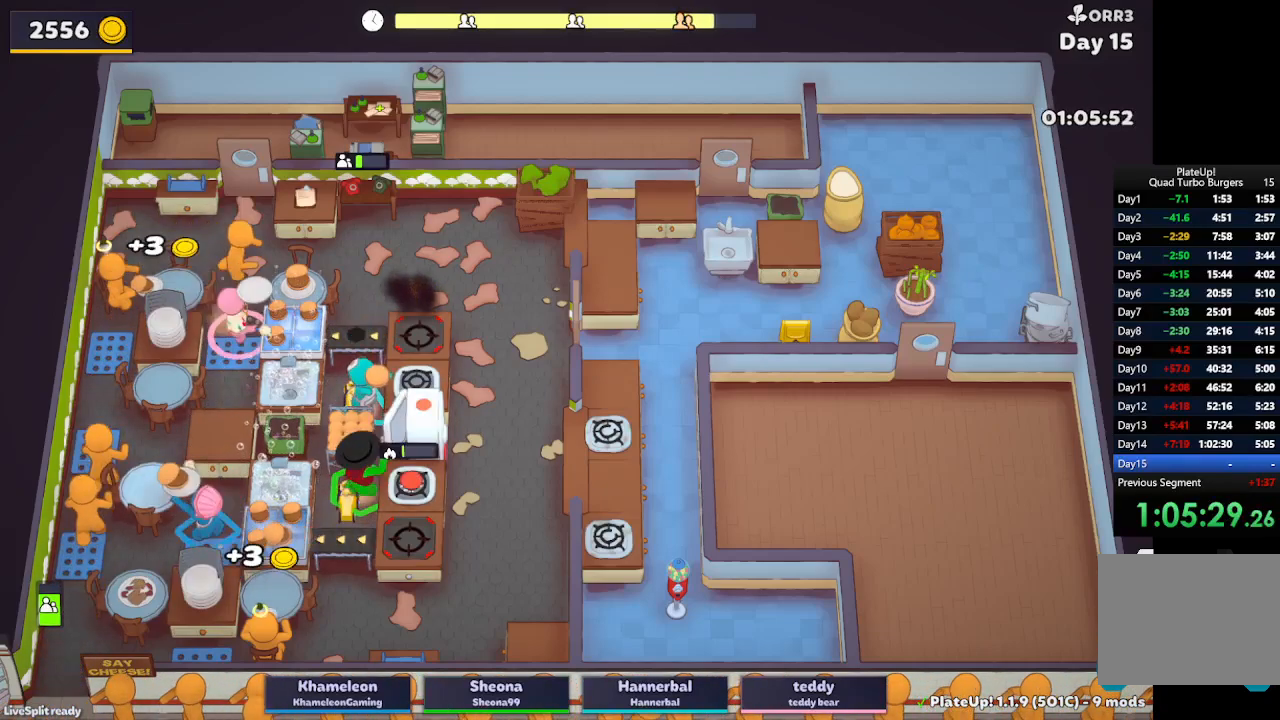
{"buttons": [], "left_stick": "down-left", "button_events": [[67, "A", "down"], [183, "A", "up"]]}
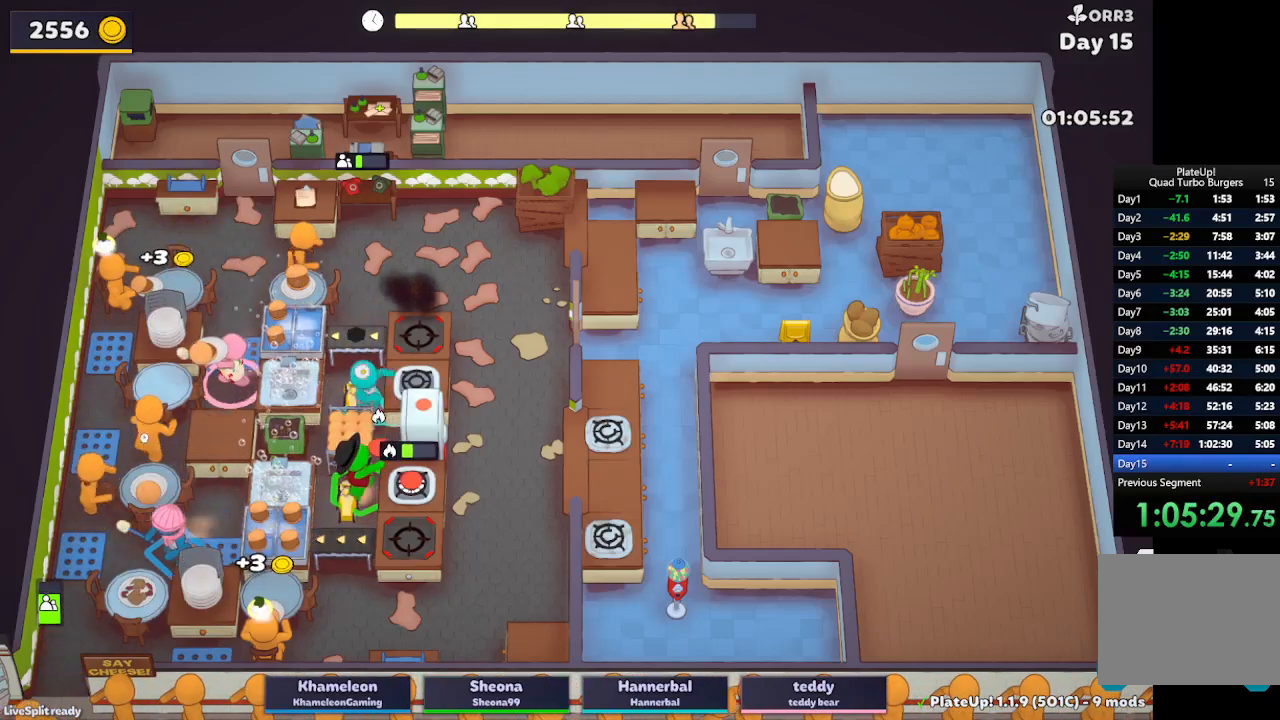
{"buttons": [], "left_stick": "up-right", "button_events": [[100, "A", "down"], [233, "A", "up"]]}
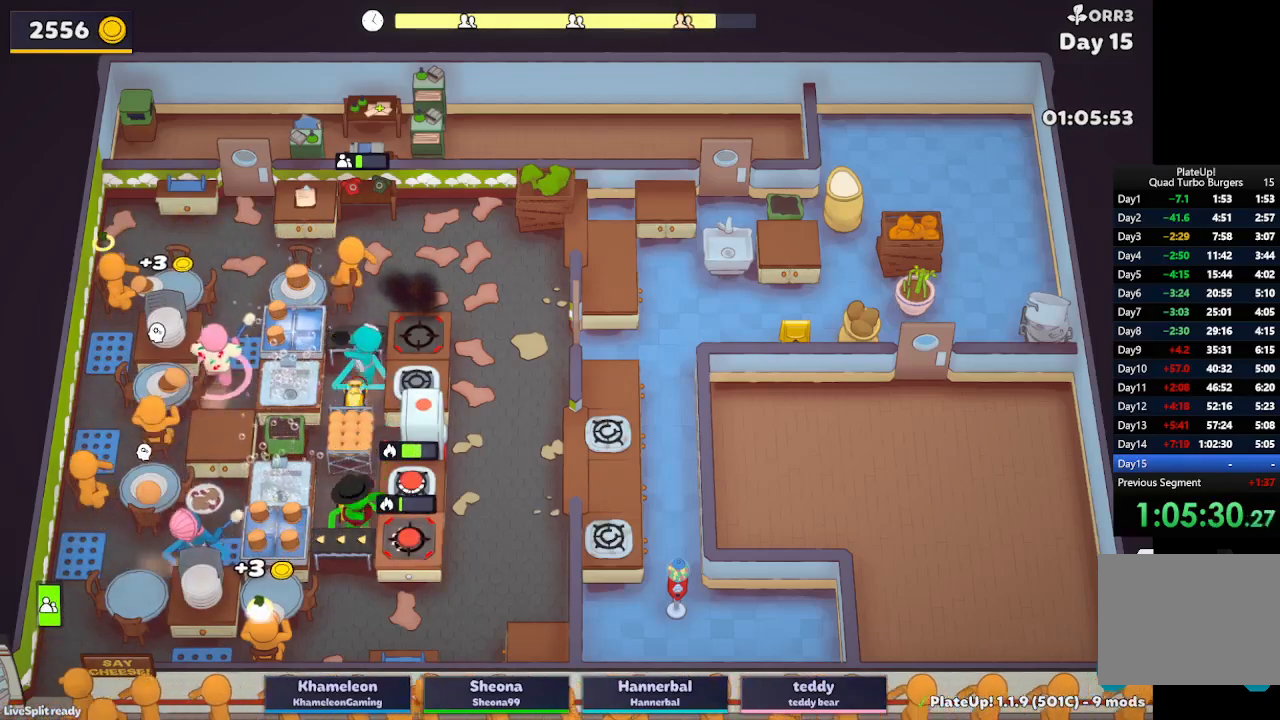
{"buttons": ["A"], "left_stick": "up-right", "button_events": [[483, "A", "down"]]}
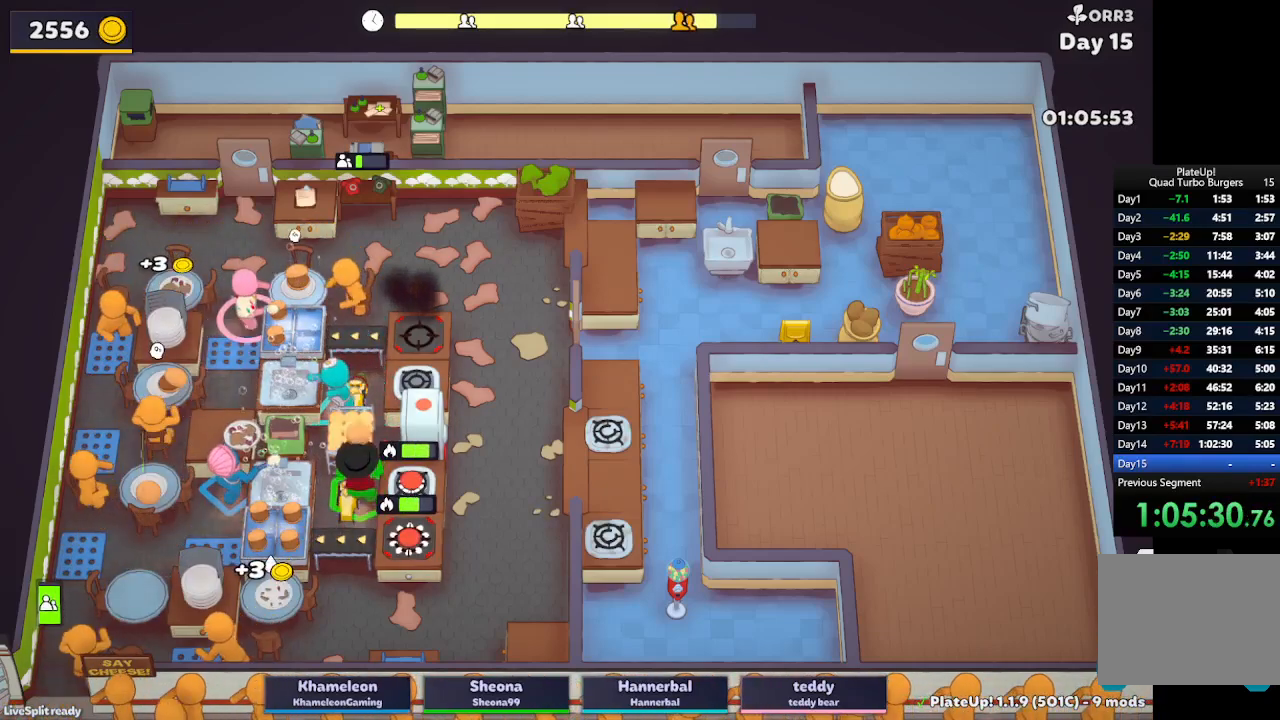
{"buttons": ["R1"], "left_stick": "right", "button_events": [[100, "A", "up"], [283, "A", "down"], [283, "R1", "down"], [383, "A", "up"]]}
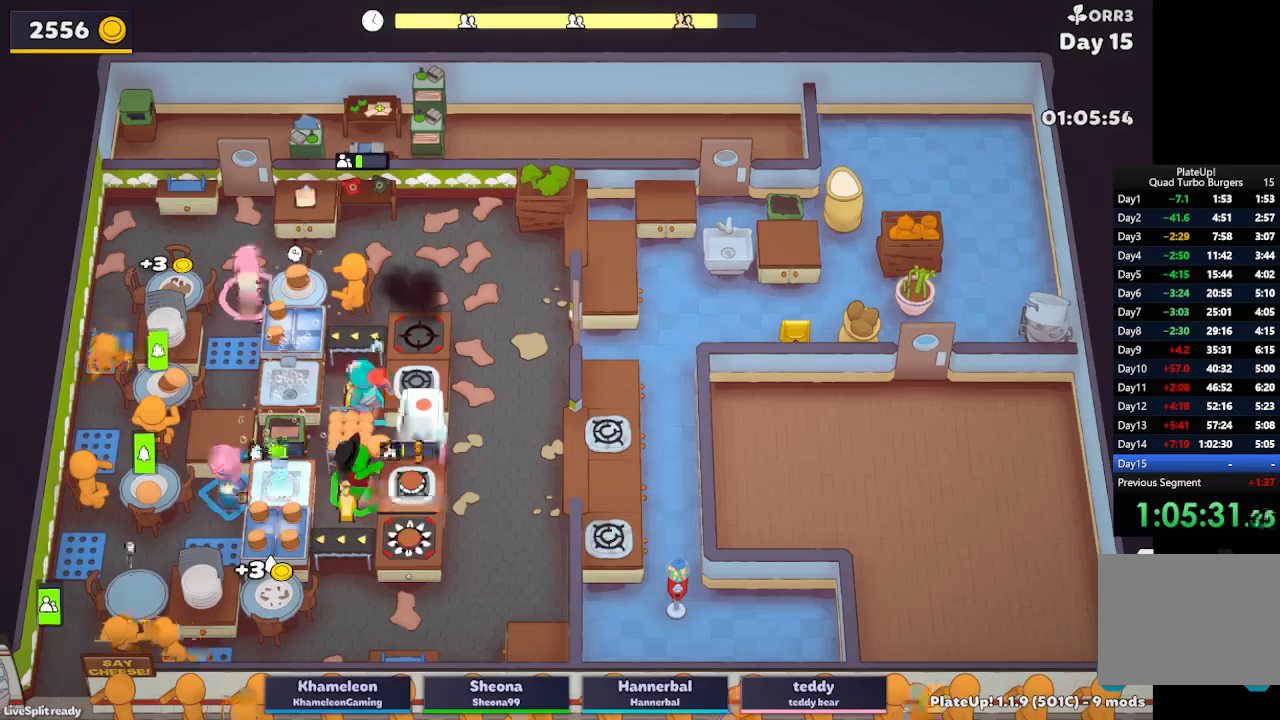
{"buttons": ["A"], "left_stick": "down-right", "button_events": [[150, "A", "down"], [217, "R1", "up"], [300, "A", "up"], [500, "A", "down"]]}
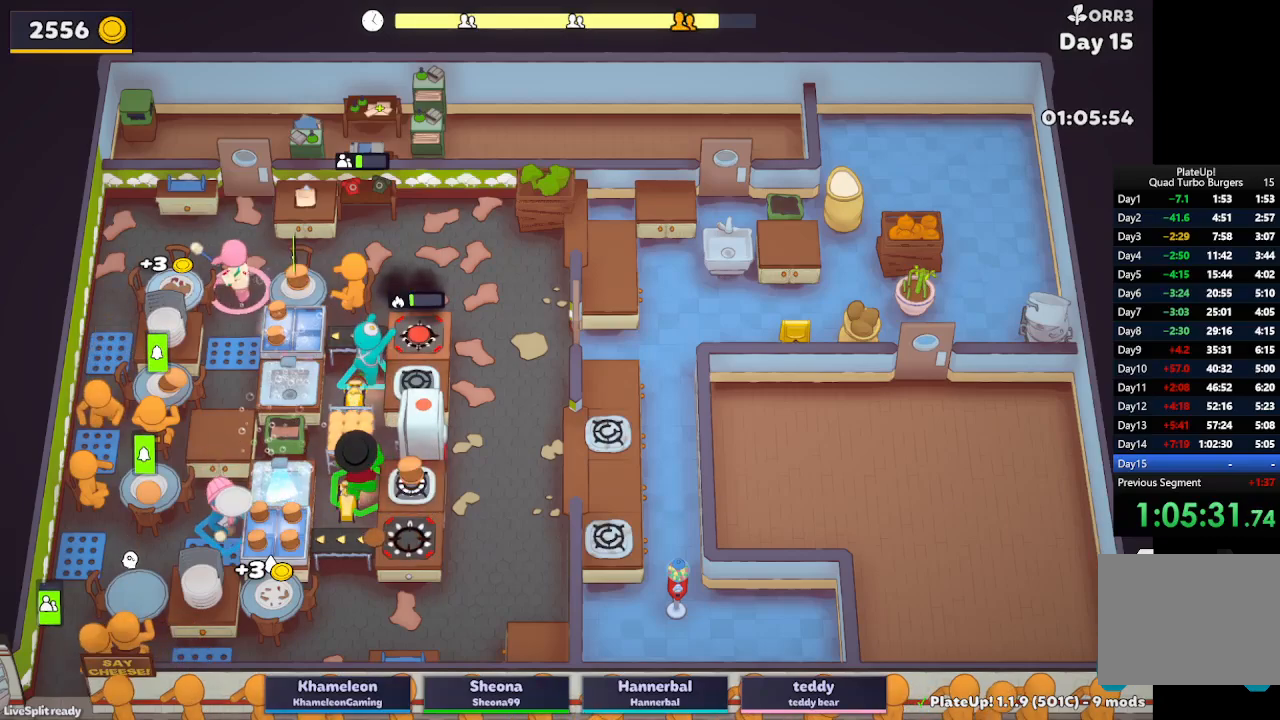
{"buttons": [], "left_stick": "up-left", "button_events": [[133, "A", "up"]]}
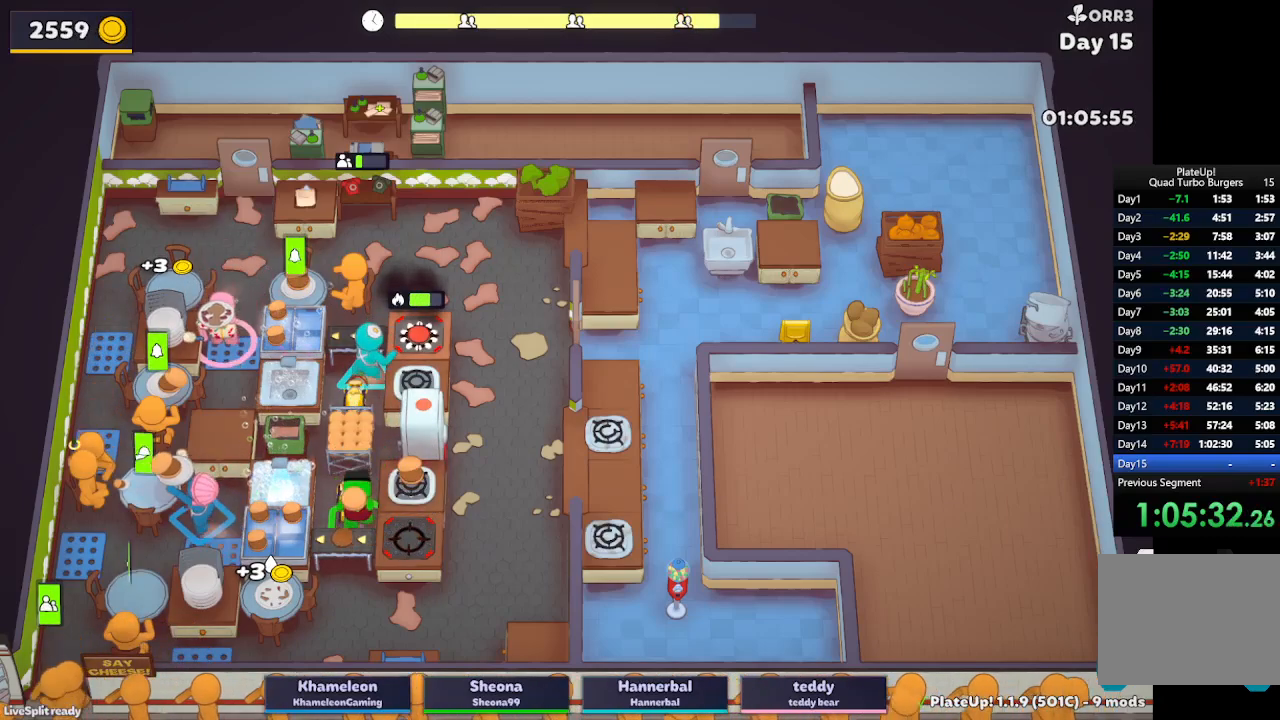
{"buttons": [], "left_stick": "down-left", "button_events": []}
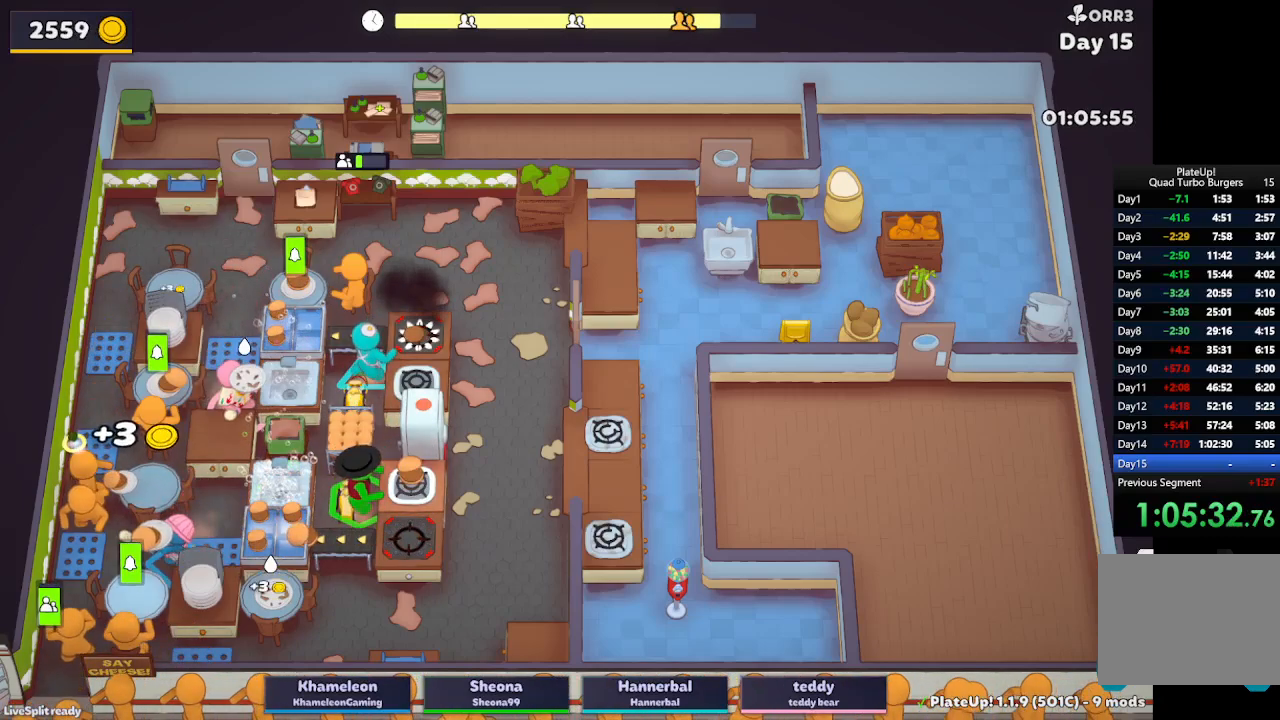
{"buttons": [], "left_stick": "down", "button_events": [[33, "A", "down"], [150, "A", "up"]]}
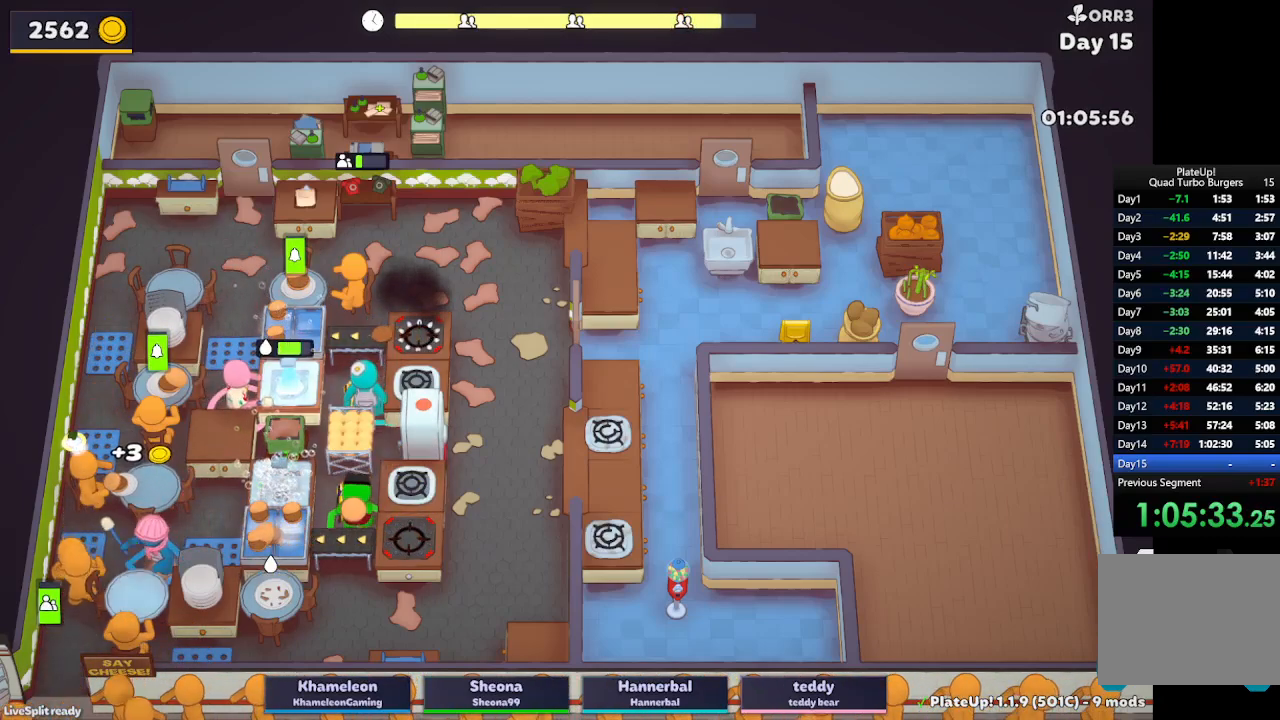
{"buttons": [], "left_stick": "down-right", "button_events": []}
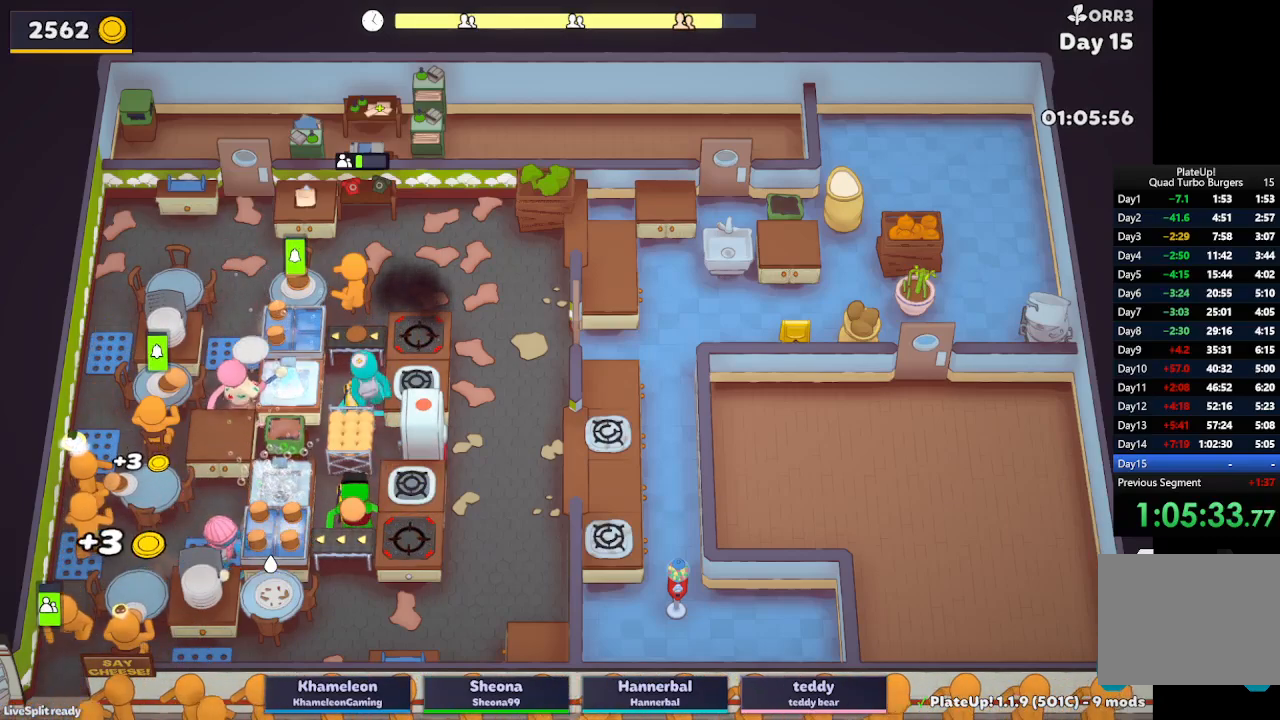
{"buttons": [], "left_stick": "up-right", "button_events": [[17, "A", "down"], [150, "A", "up"]]}
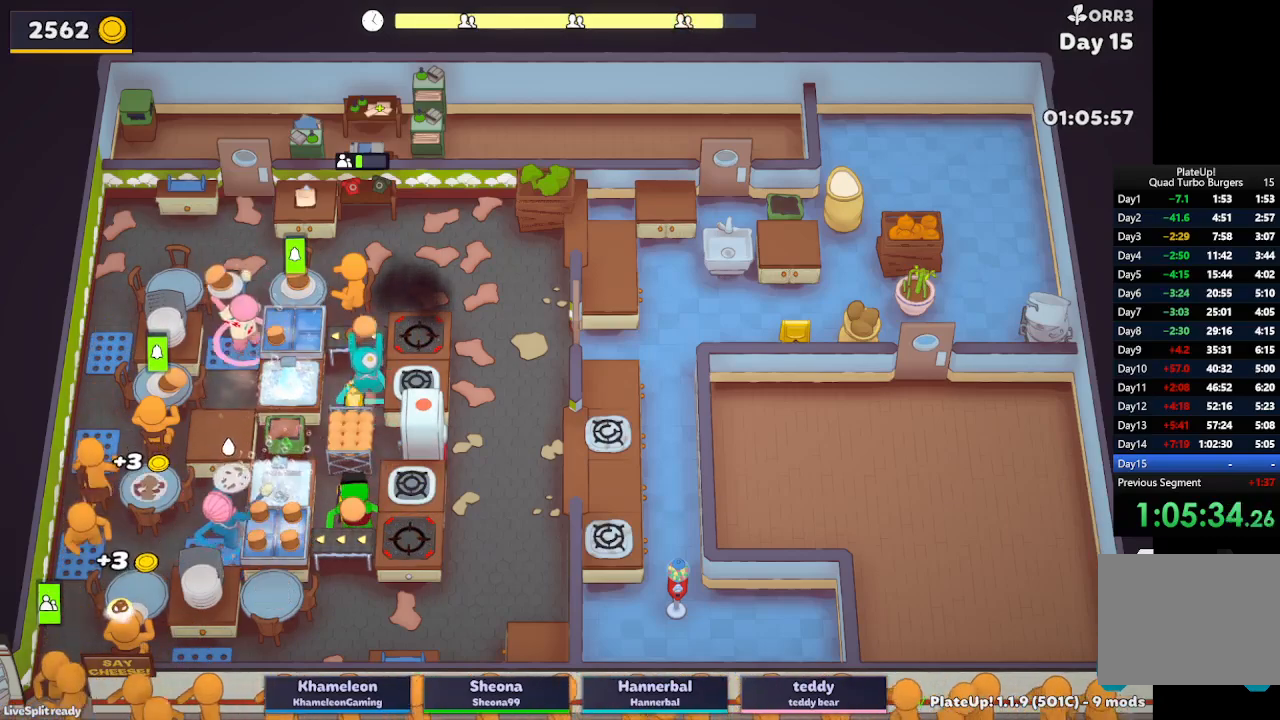
{"buttons": [], "left_stick": "right", "button_events": [[67, "A", "down"], [183, "A", "up"]]}
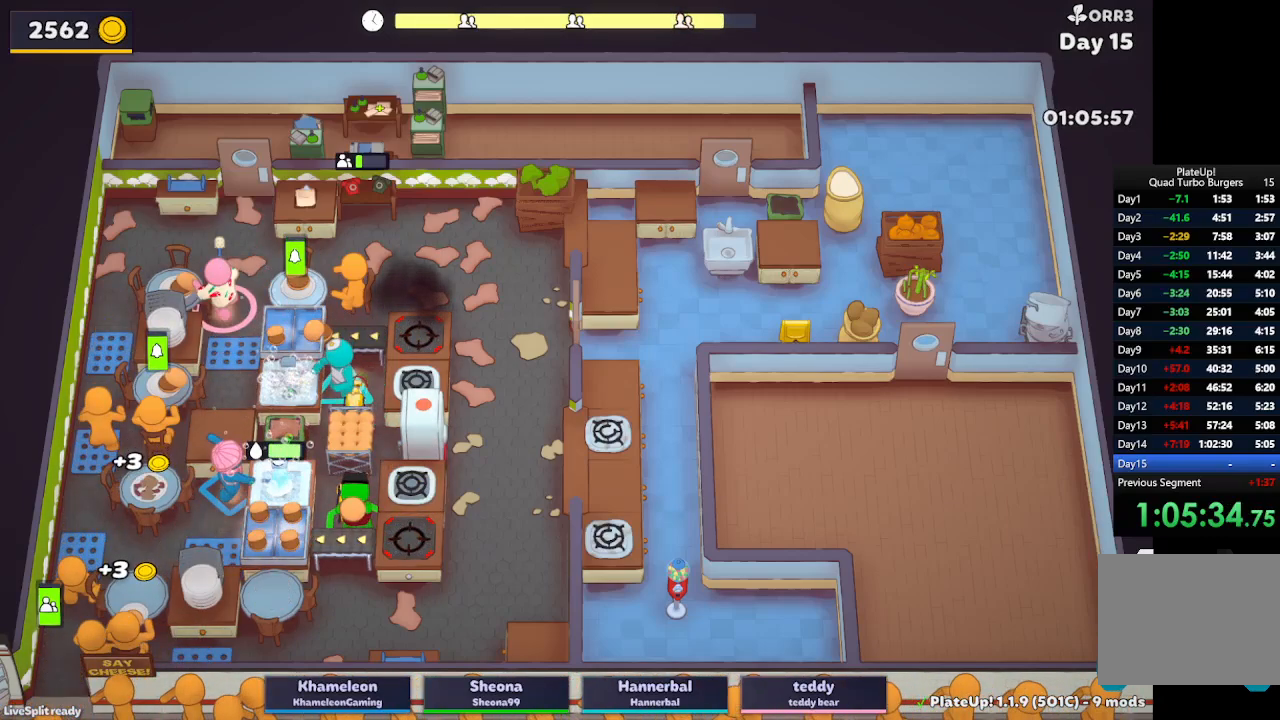
{"buttons": [], "left_stick": "down", "button_events": [[50, "A", "down"], [200, "A", "up"]]}
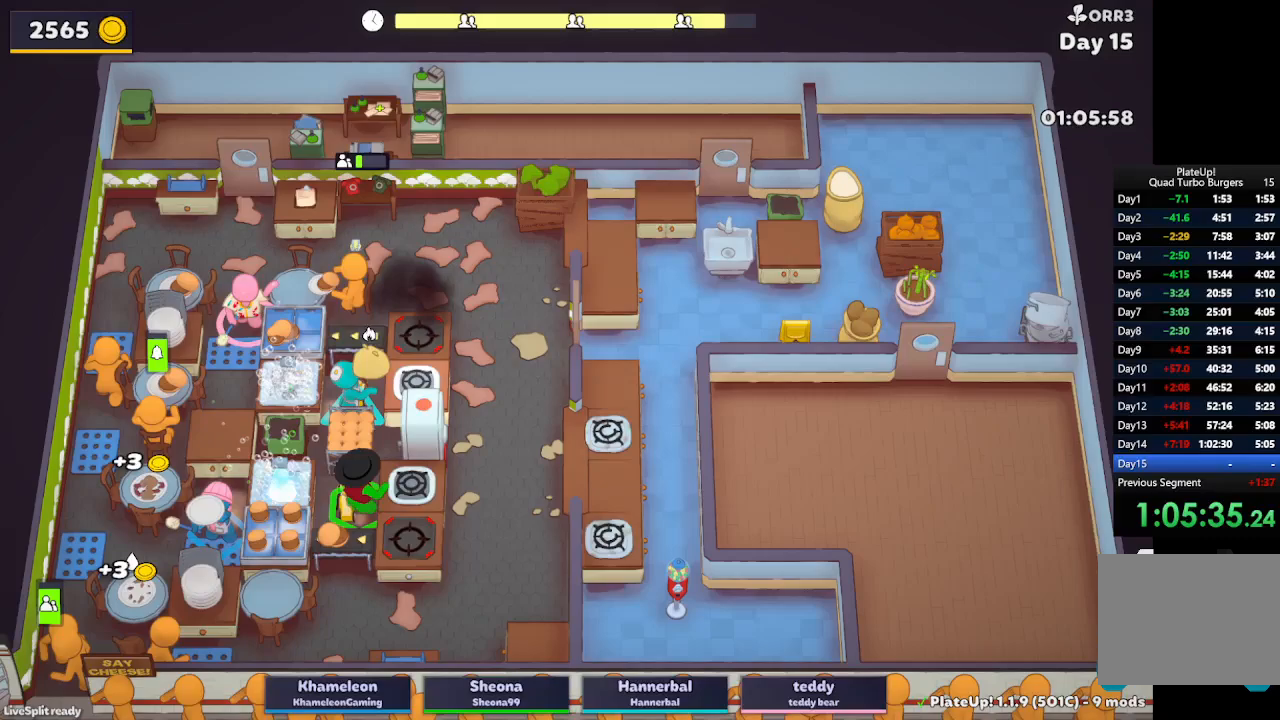
{"buttons": [], "left_stick": "up-left", "button_events": [[183, "A", "down"], [333, "A", "up"]]}
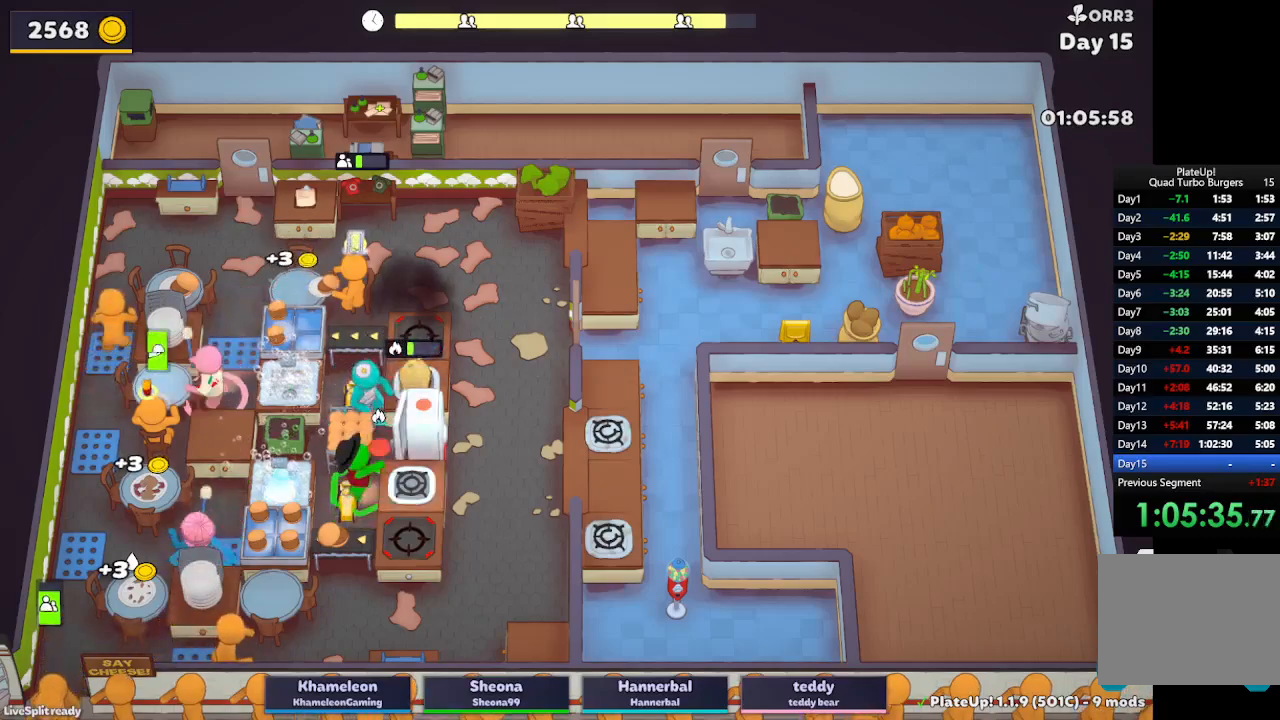
{"buttons": [], "left_stick": "up-right", "button_events": [[83, "A", "down"], [250, "A", "up"]]}
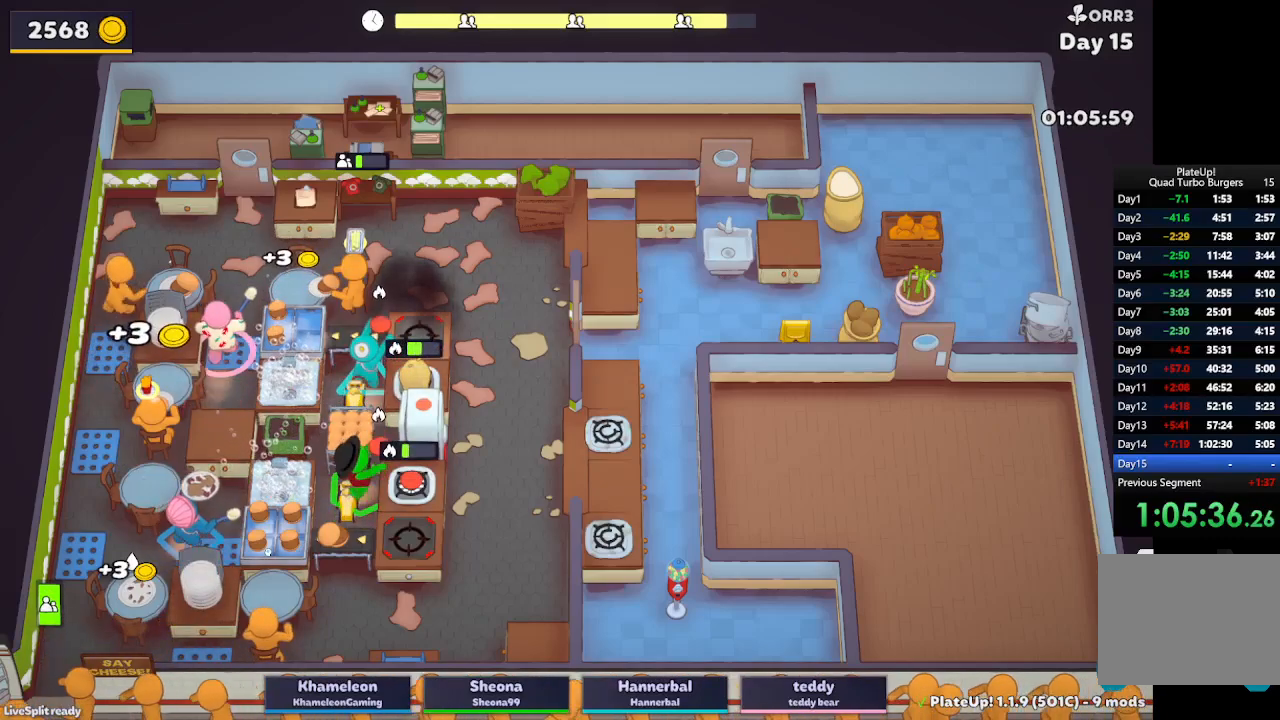
{"buttons": ["A"], "left_stick": "up-right", "button_events": [[483, "A", "down"]]}
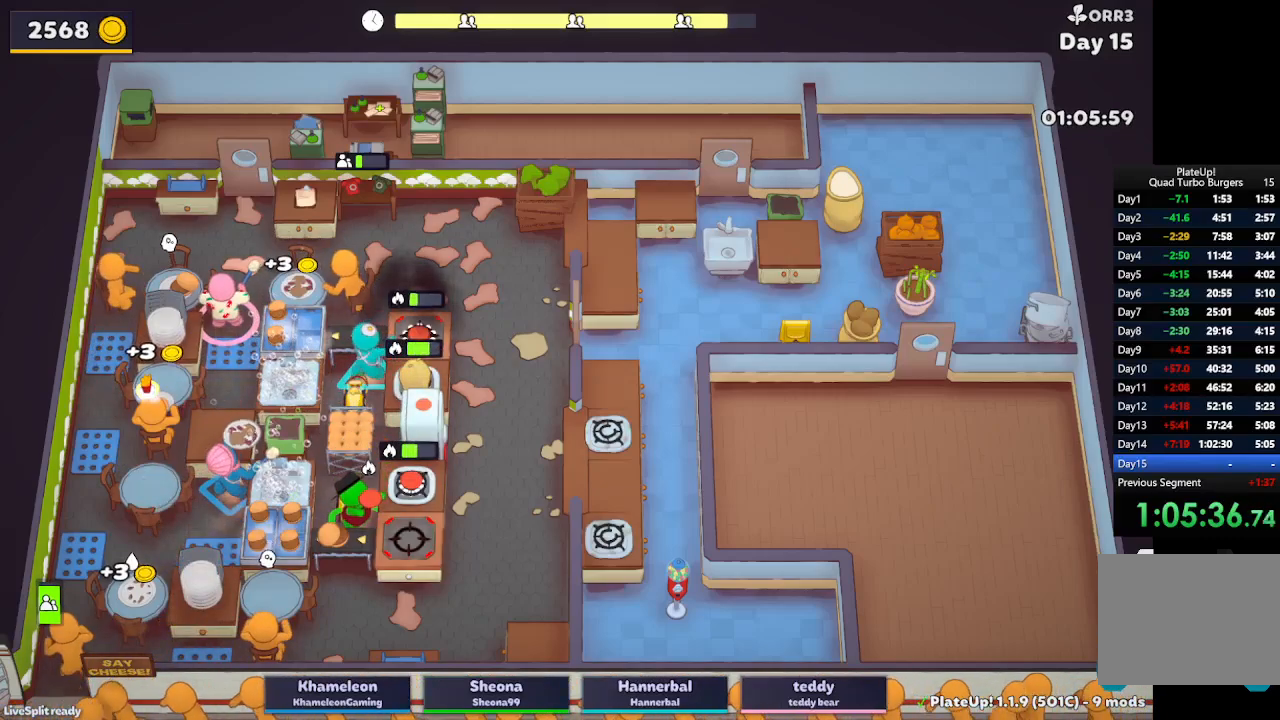
{"buttons": ["R1"], "left_stick": "right", "button_events": [[100, "A", "up"], [333, "A", "down"], [333, "R1", "down"], [400, "A", "up"]]}
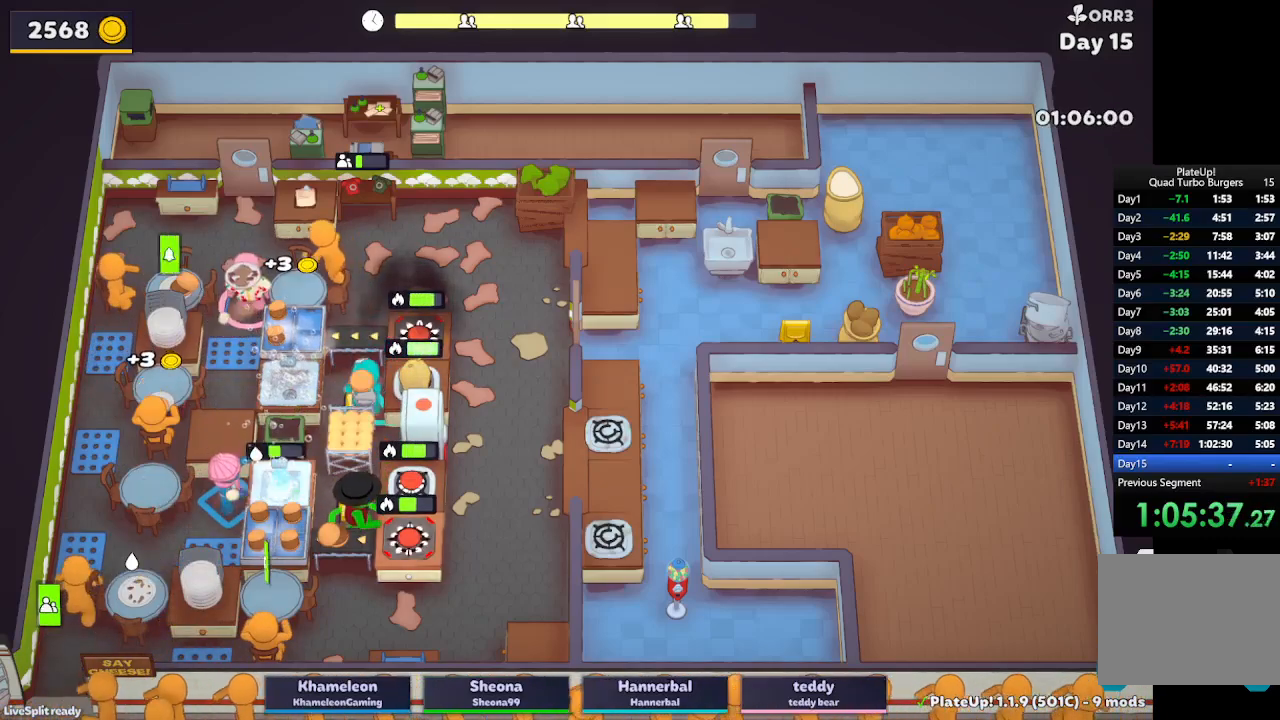
{"buttons": [], "left_stick": "down", "button_events": [[300, "A", "down"], [433, "R1", "up"], [450, "A", "up"]]}
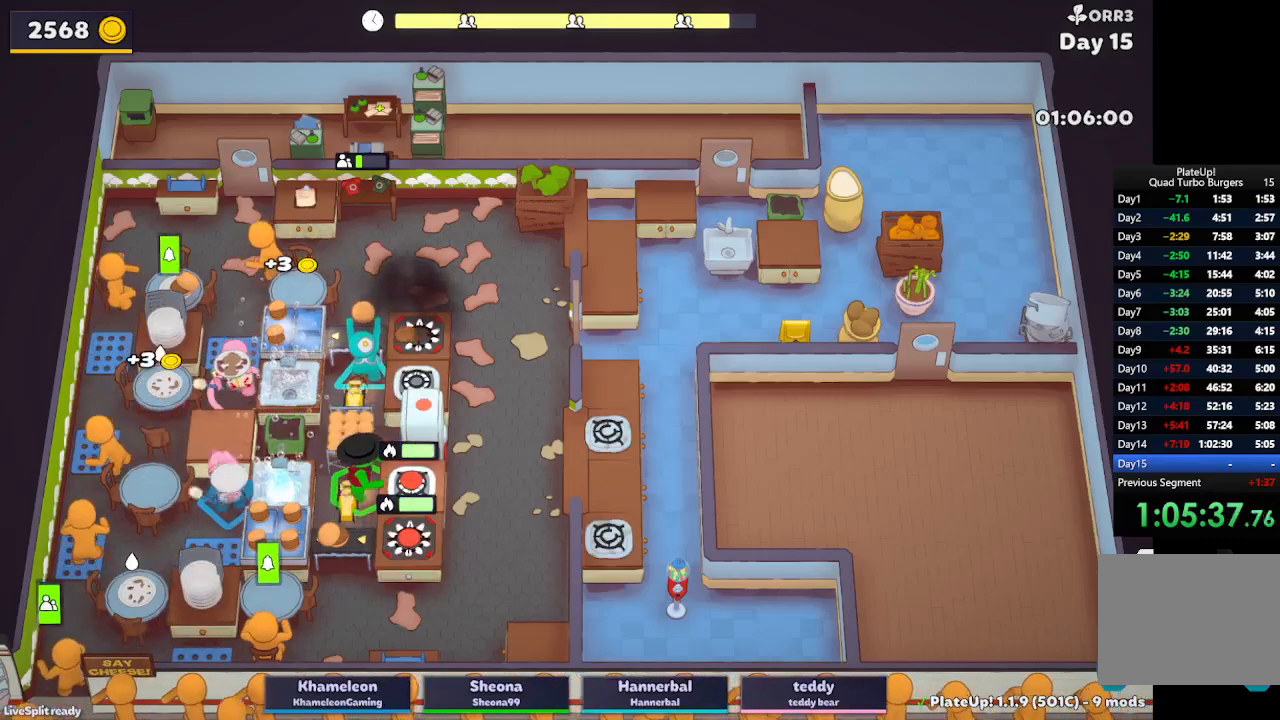
{"buttons": [], "left_stick": "down-right", "button_events": [[200, "A", "down"], [317, "A", "up"]]}
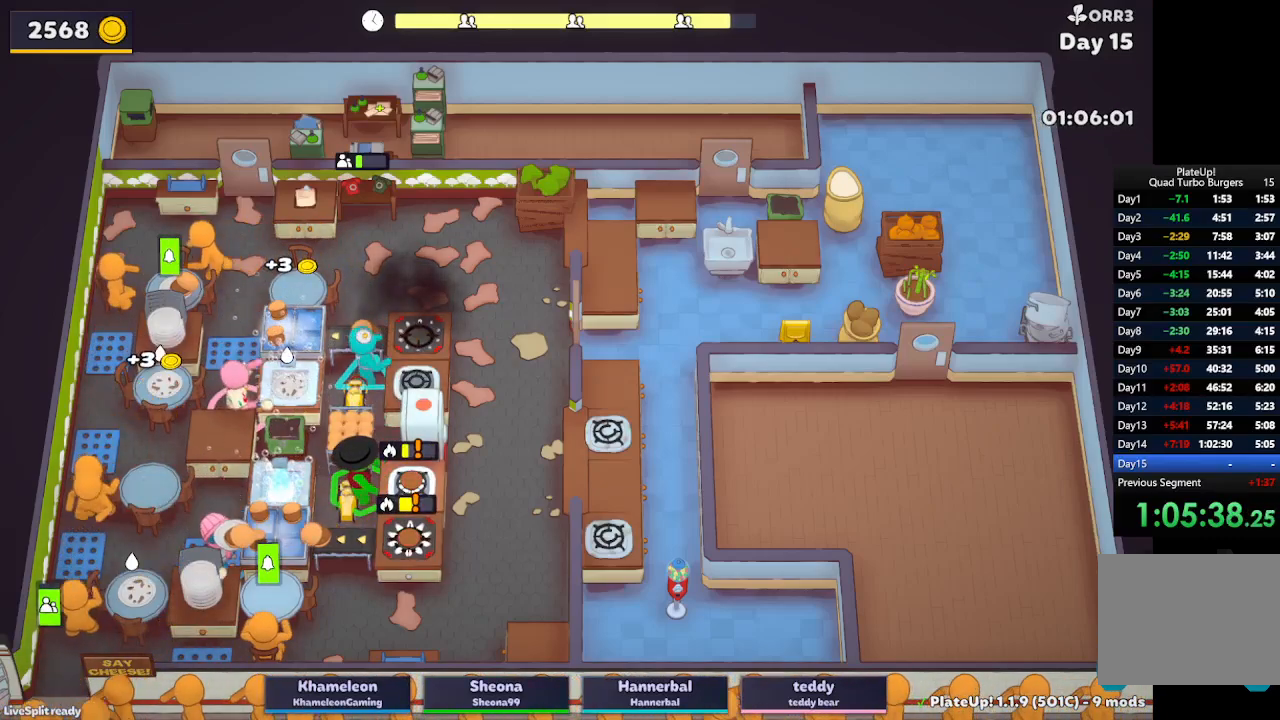
{"buttons": [], "left_stick": "left", "button_events": [[133, "A", "down"], [267, "A", "up"]]}
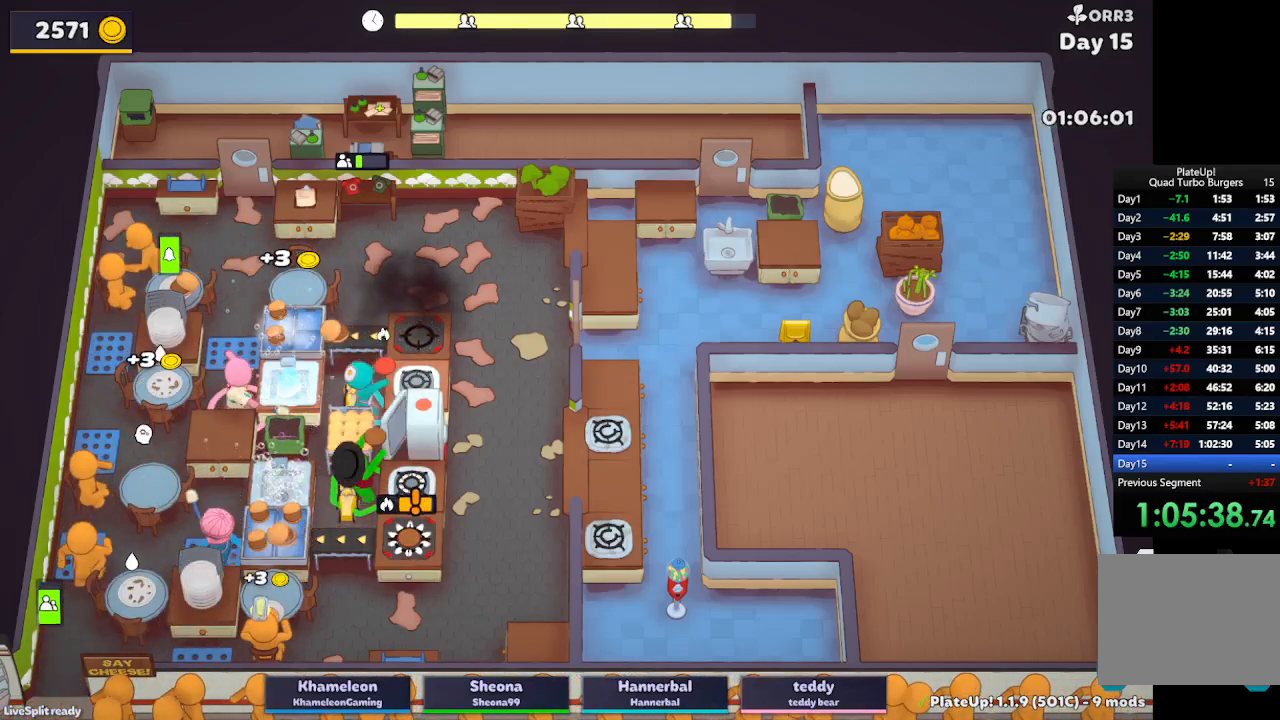
{"buttons": [], "left_stick": "up-right", "button_events": [[250, "A", "down"], [383, "A", "up"]]}
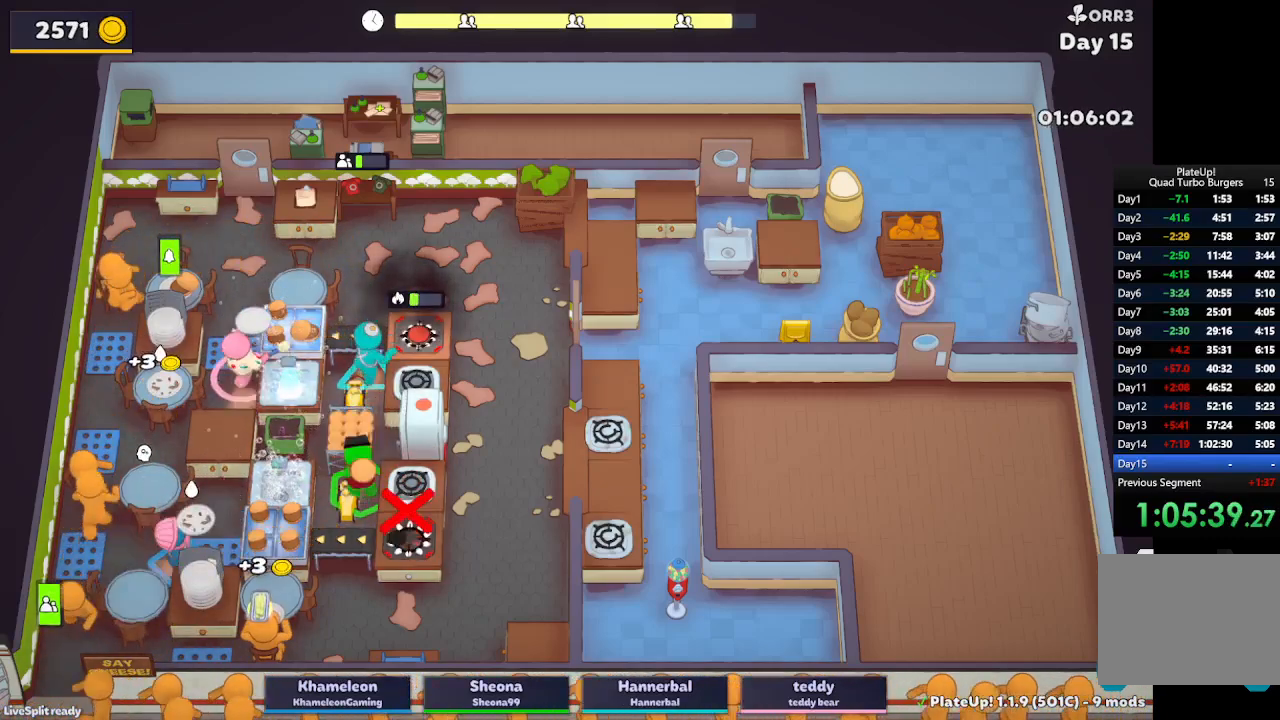
{"buttons": ["R1"], "left_stick": "up-right", "button_events": [[283, "R1", "down"], [317, "A", "down"], [433, "A", "up"]]}
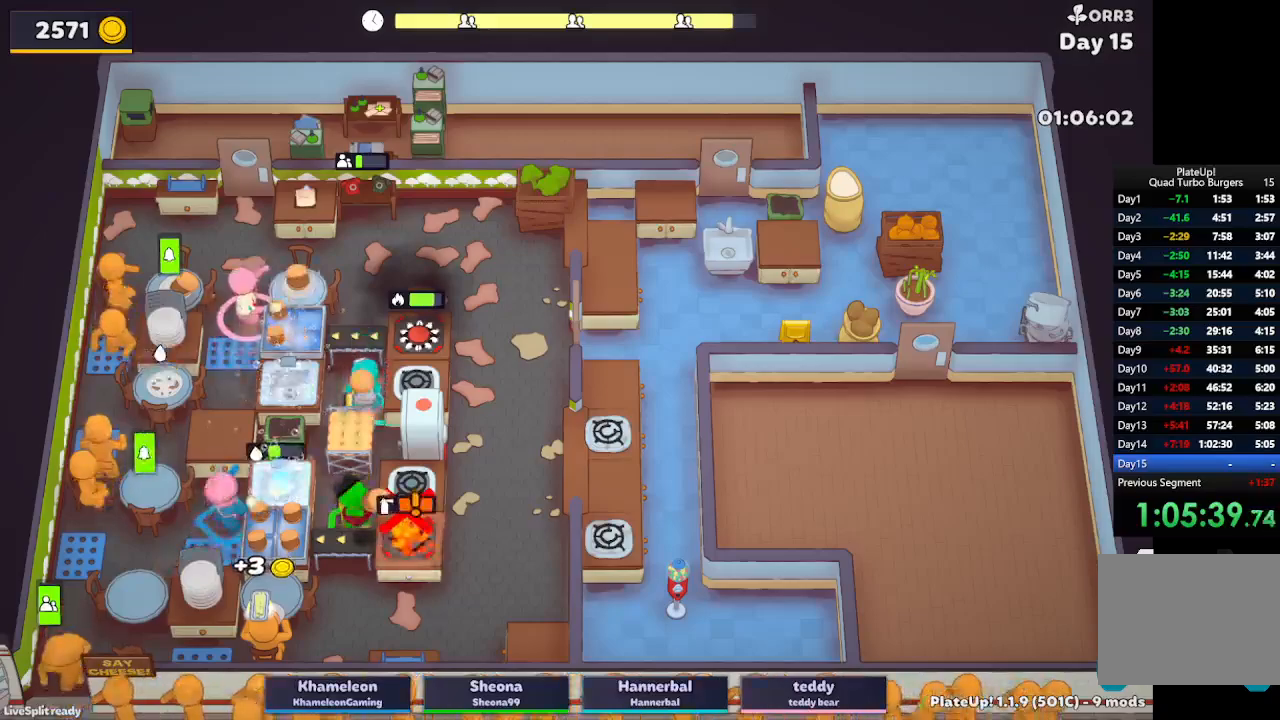
{"buttons": [], "left_stick": "down-right", "button_events": [[217, "A", "down"], [333, "R1", "up"], [367, "A", "up"]]}